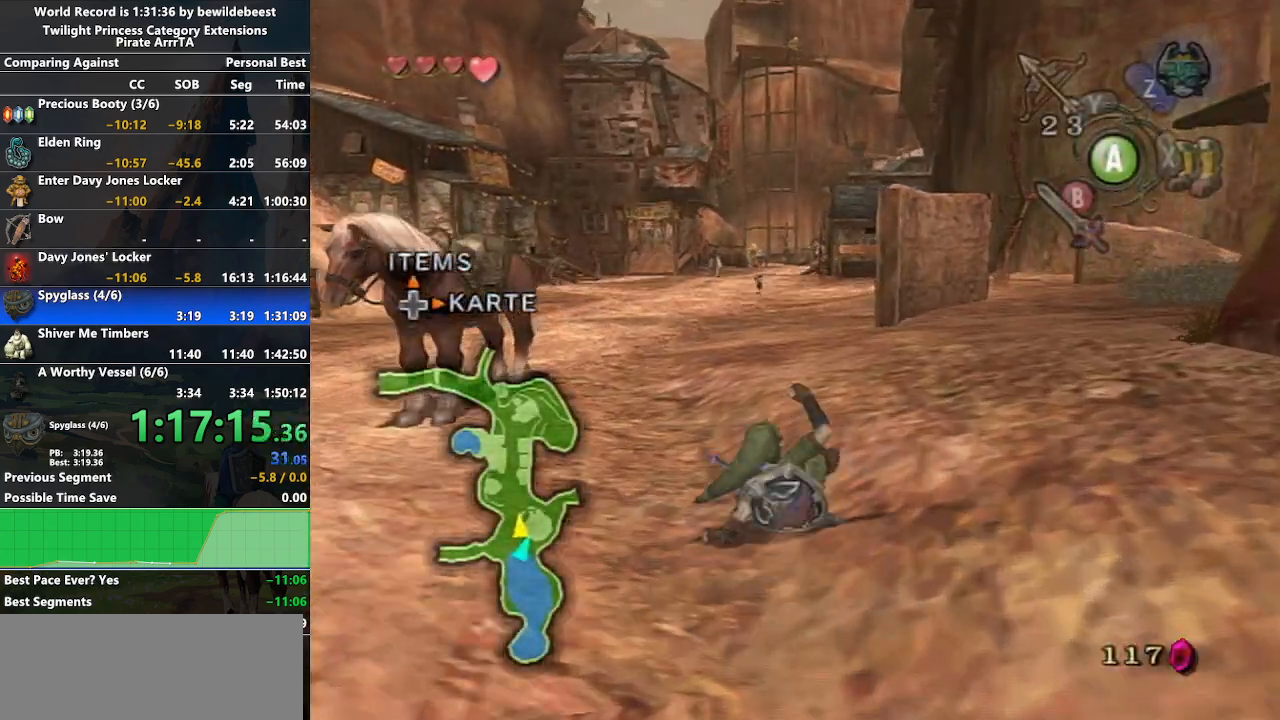
Gameplay with a controller (Nintendo layout); each line is a JSON object with the inputs held at the frame after it. "events" lists button and stick changes between this image and that frame as [ms after this image, input, new state], when the widget could be followed in between. Not read: L3 R3.
{"buttons": [], "left_stick": "up", "right_stick": "center", "events": [[167, "A", "down"], [200, "A", "up"], [250, "A", "down"], [417, "A", "up"]]}
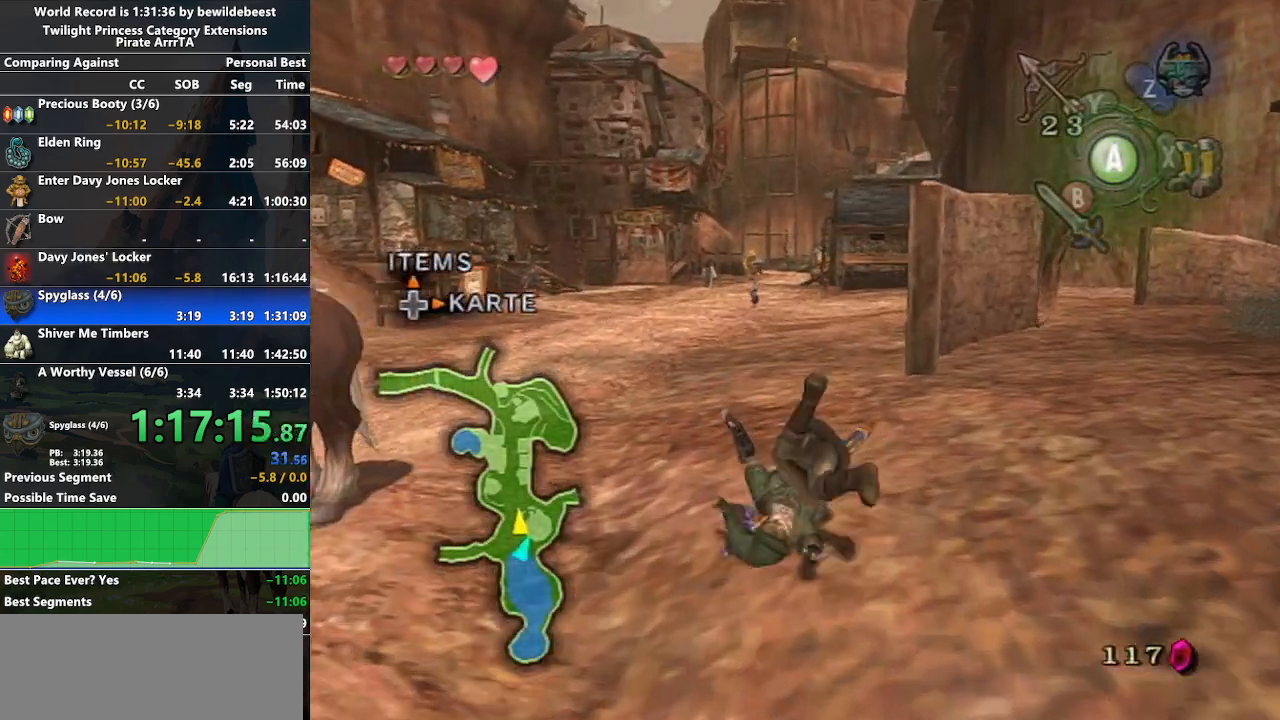
{"buttons": ["A"], "left_stick": "up", "right_stick": "center", "events": [[317, "A", "down"], [383, "A", "up"], [450, "A", "down"]]}
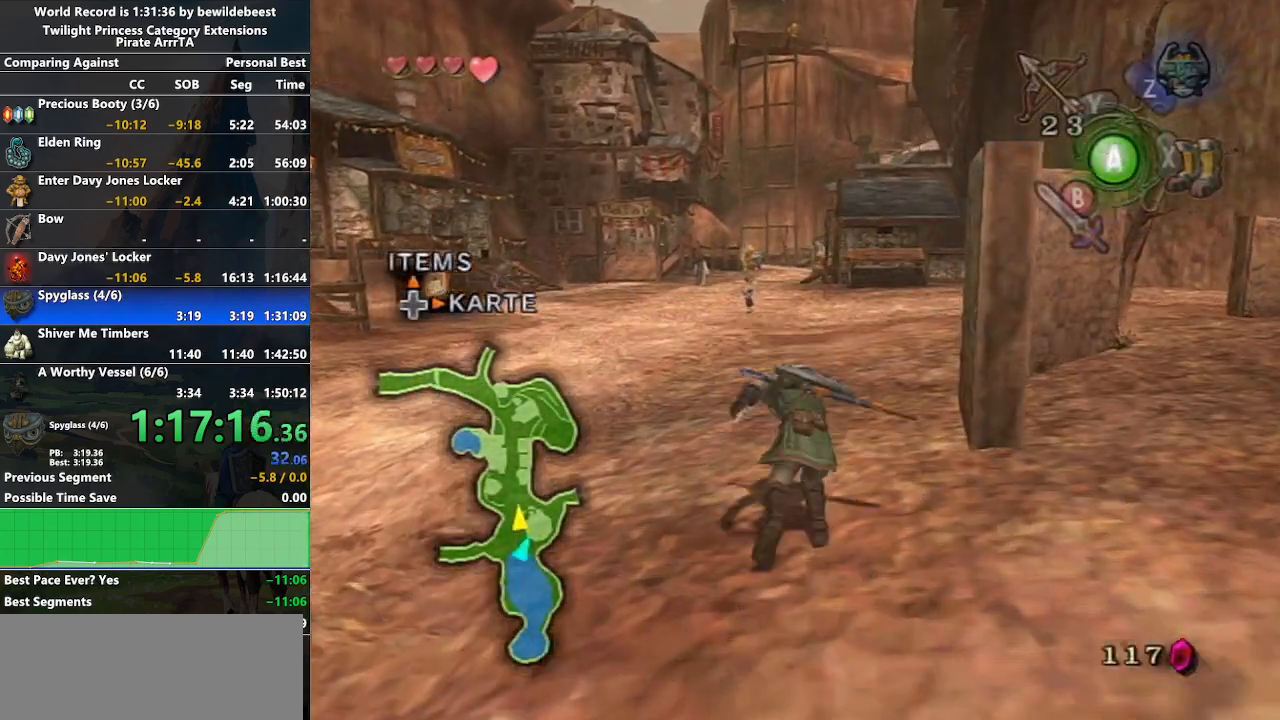
{"buttons": ["A"], "left_stick": "up", "right_stick": "center", "events": [[83, "A", "up"], [500, "A", "down"]]}
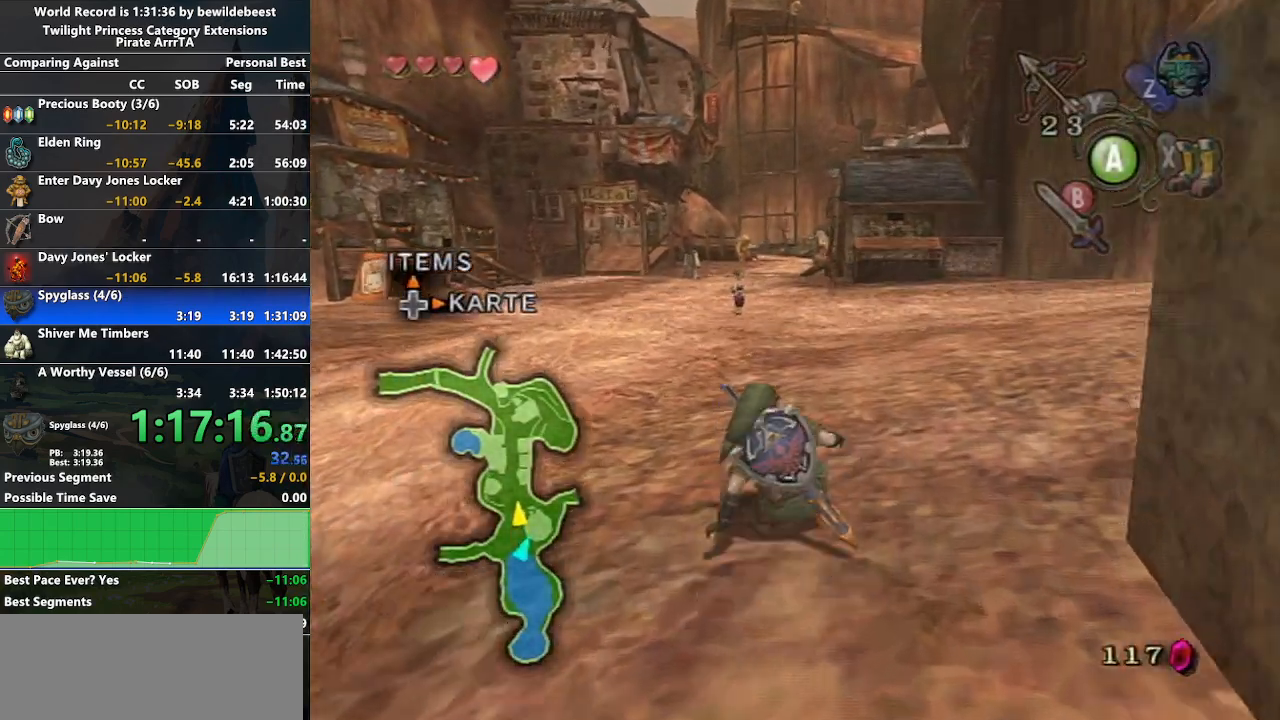
{"buttons": [], "left_stick": "up", "right_stick": "center", "events": [[83, "A", "up"], [117, "A", "down"], [250, "A", "up"]]}
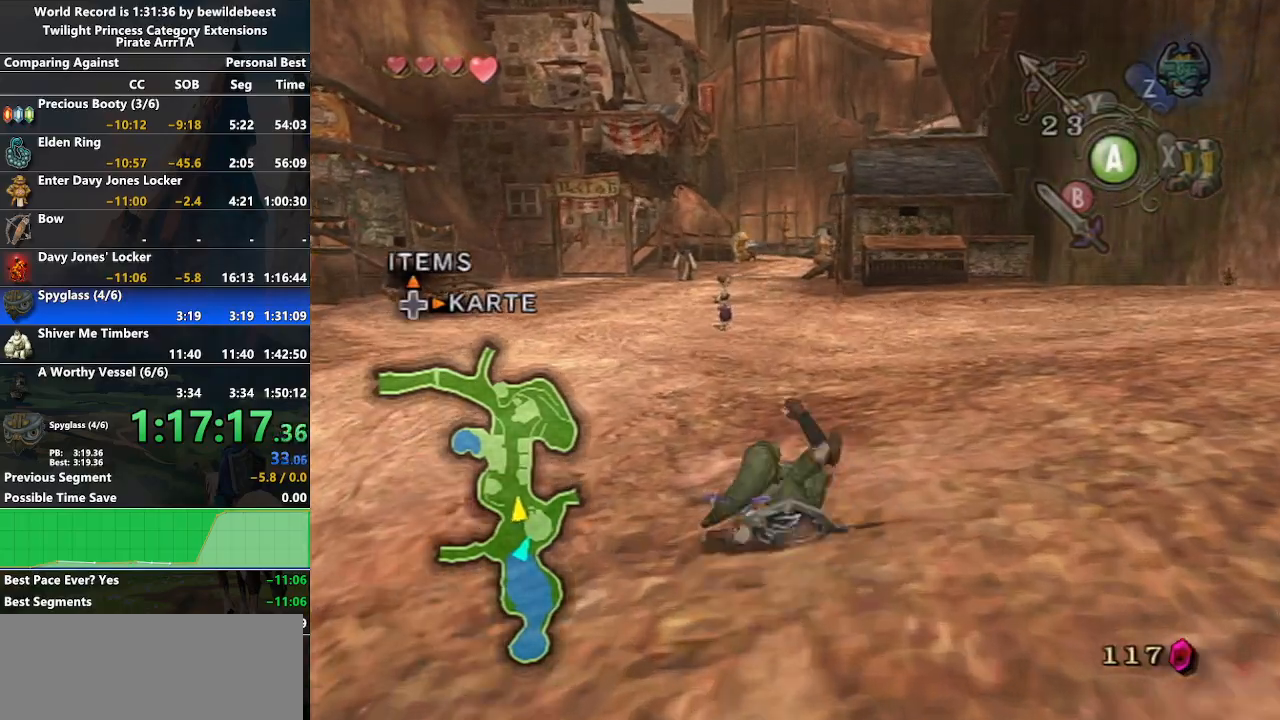
{"buttons": [], "left_stick": "up", "right_stick": "center", "events": [[200, "A", "down"], [233, "A", "up"], [300, "A", "down"], [450, "A", "up"]]}
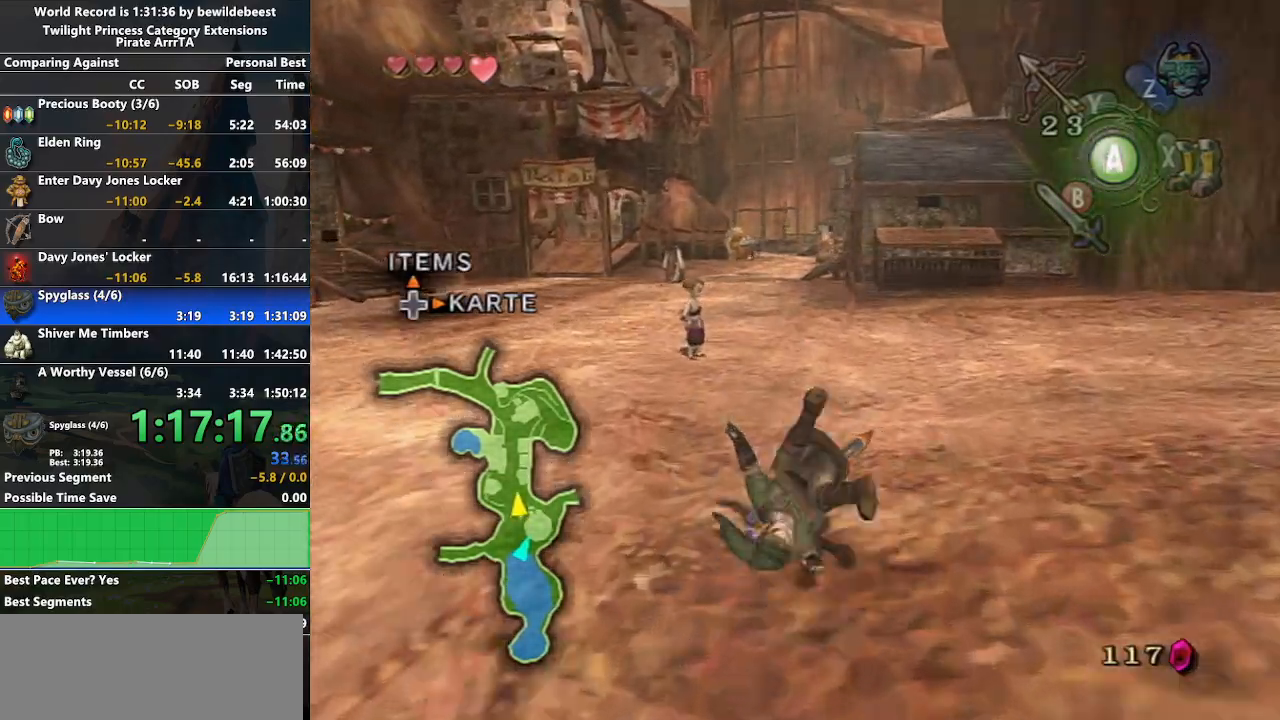
{"buttons": ["A"], "left_stick": "up", "right_stick": "center", "events": [[400, "A", "down"], [433, "A", "up"], [483, "A", "down"]]}
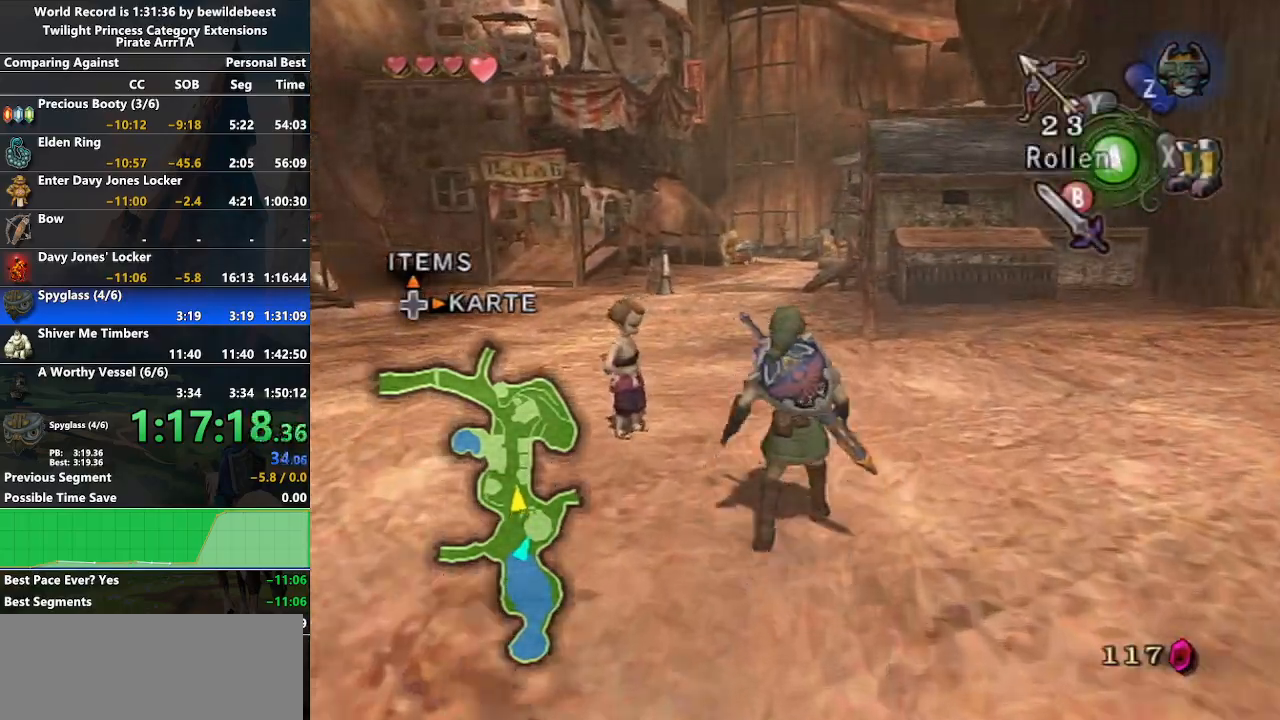
{"buttons": [], "left_stick": "up", "right_stick": "center", "events": [[117, "A", "up"]]}
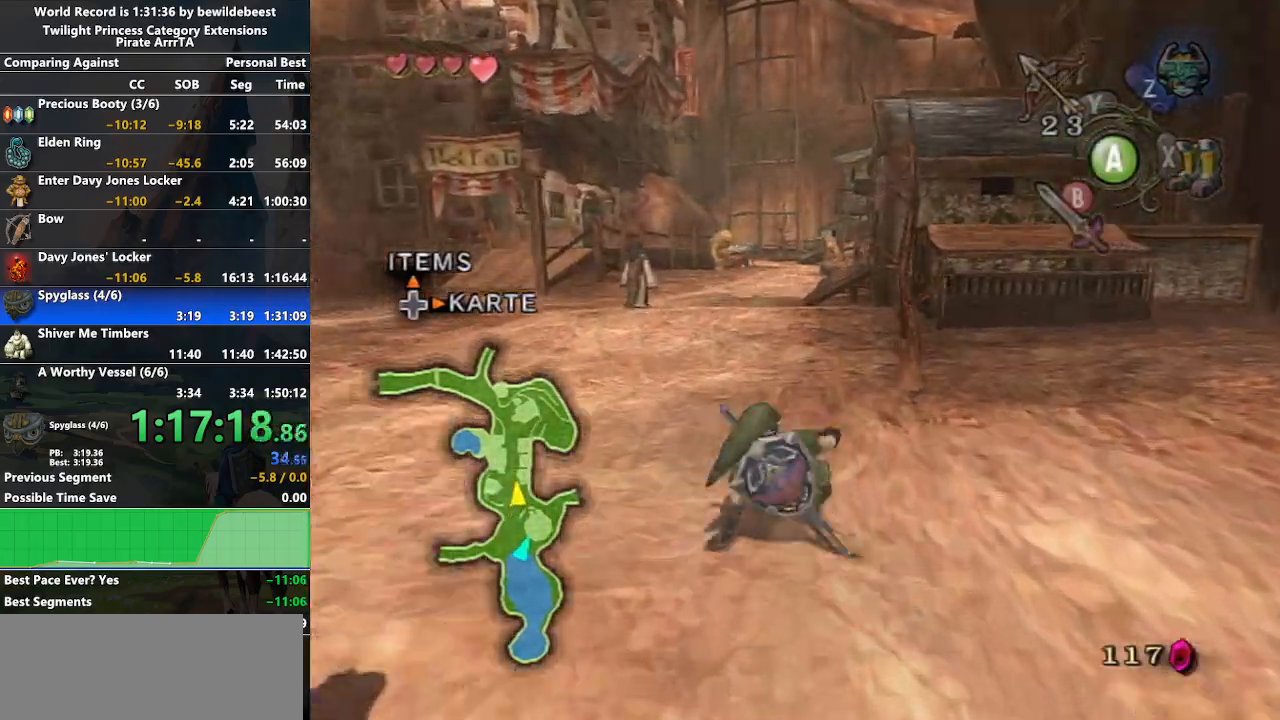
{"buttons": [], "left_stick": "up", "right_stick": "center", "events": [[100, "A", "down"], [150, "A", "up"], [217, "A", "down"], [367, "A", "up"]]}
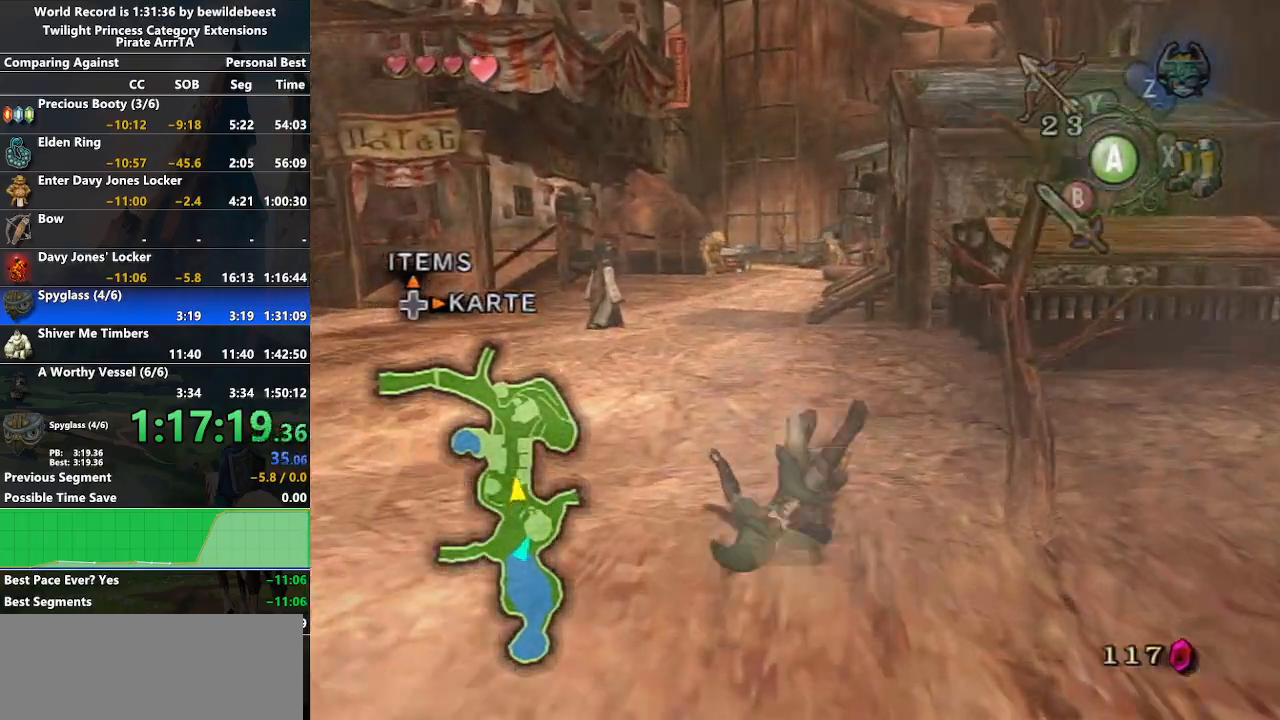
{"buttons": ["A"], "left_stick": "up", "right_stick": "center", "events": [[333, "A", "down"], [367, "A", "up"], [417, "A", "down"]]}
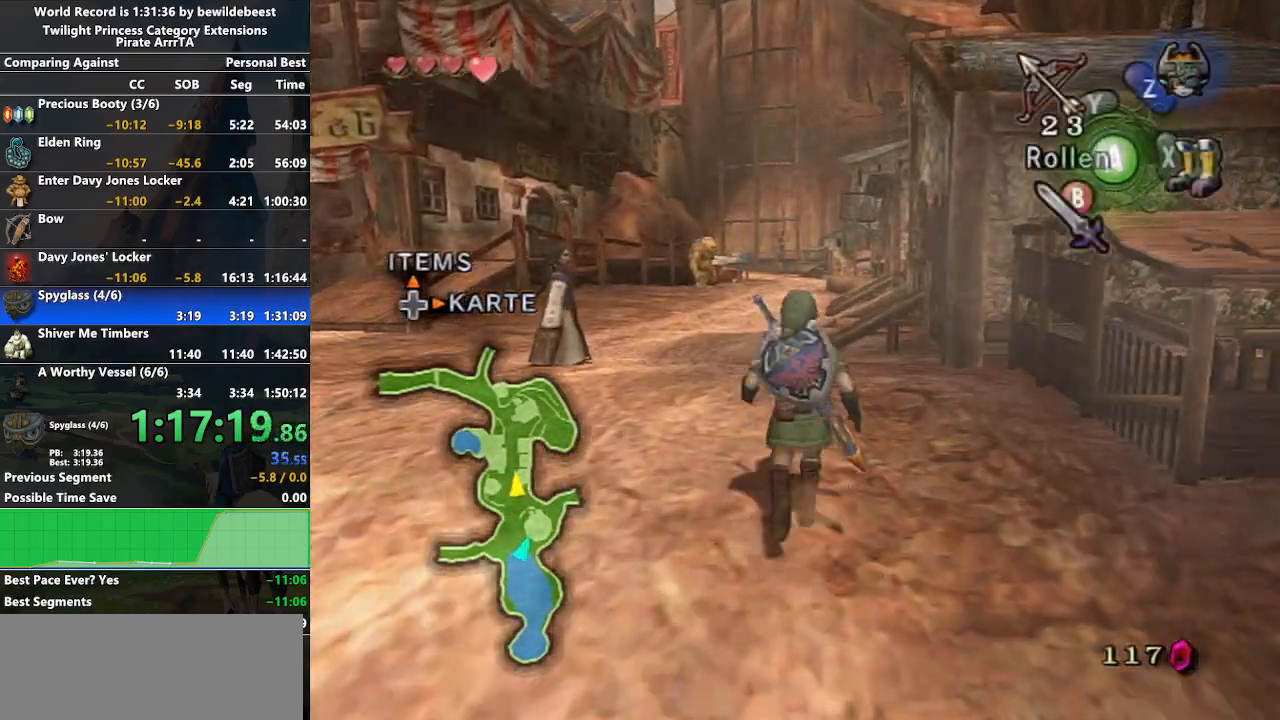
{"buttons": [], "left_stick": "up", "right_stick": "center", "events": [[33, "A", "up"]]}
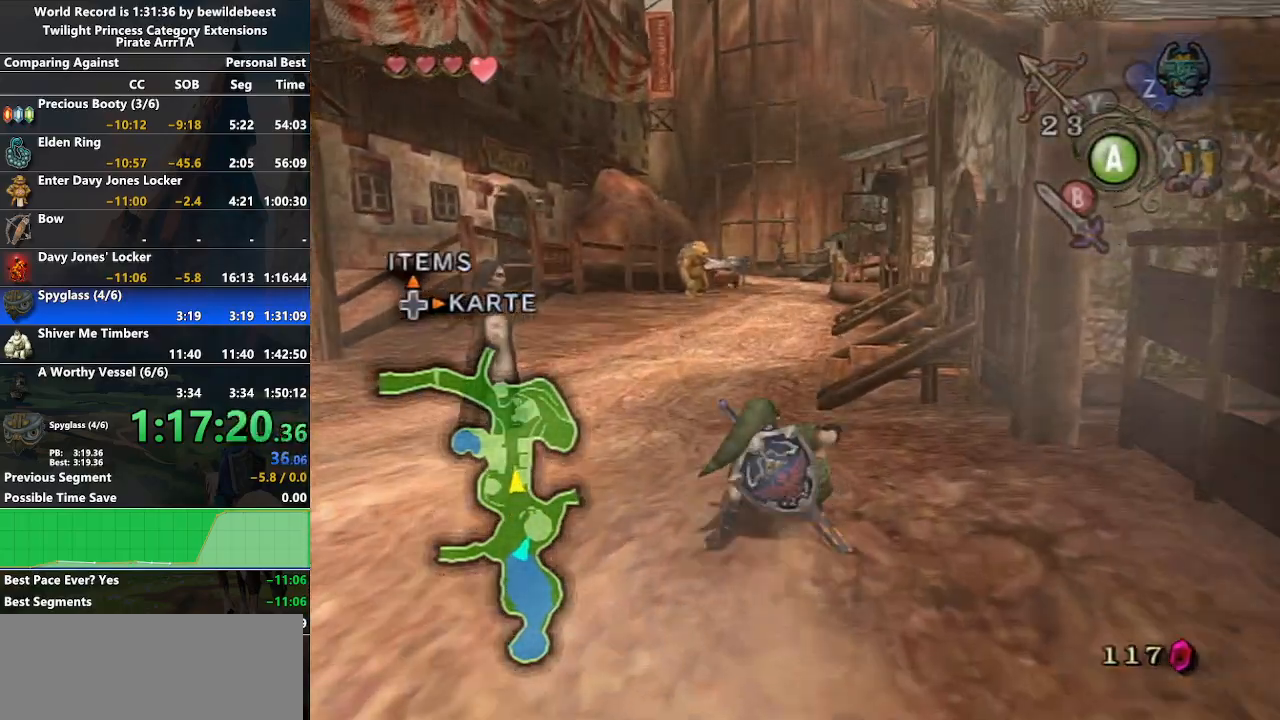
{"buttons": [], "left_stick": "up", "right_stick": "center", "events": [[100, "A", "down"], [167, "A", "up"], [233, "A", "down"], [350, "A", "up"]]}
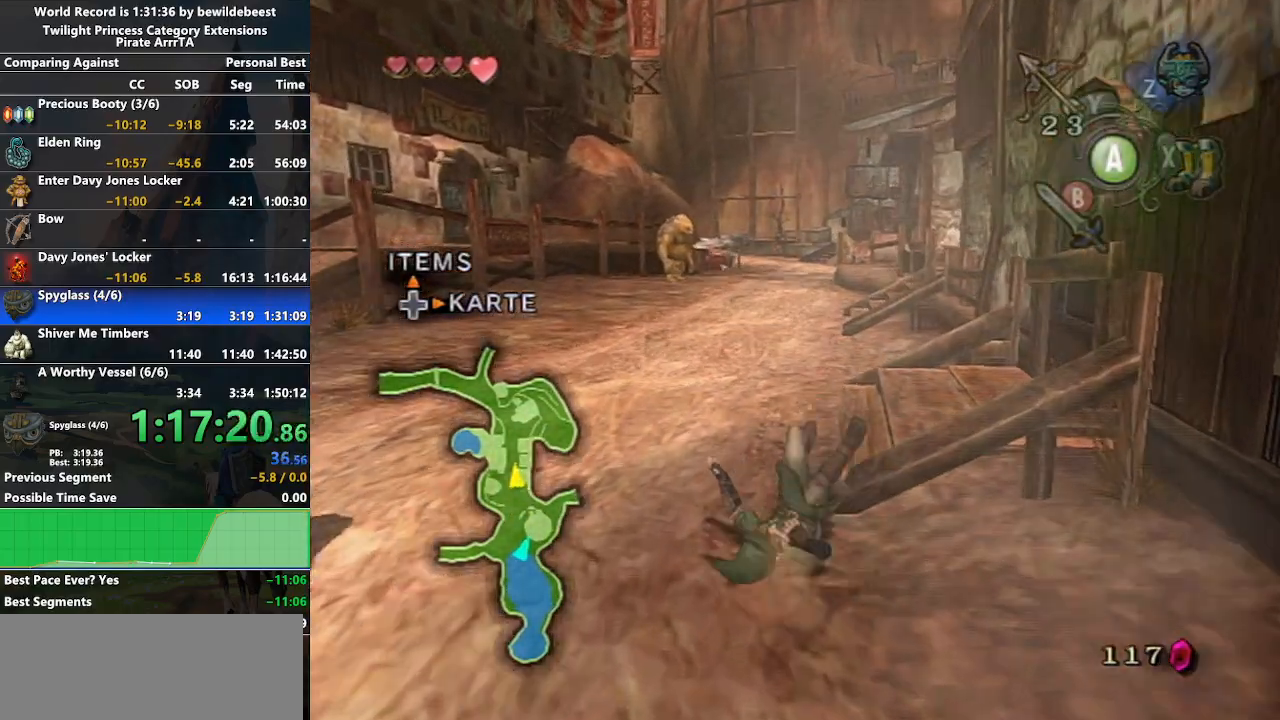
{"buttons": ["A"], "left_stick": "up", "right_stick": "center", "events": [[283, "A", "down"], [333, "A", "up"], [400, "A", "down"]]}
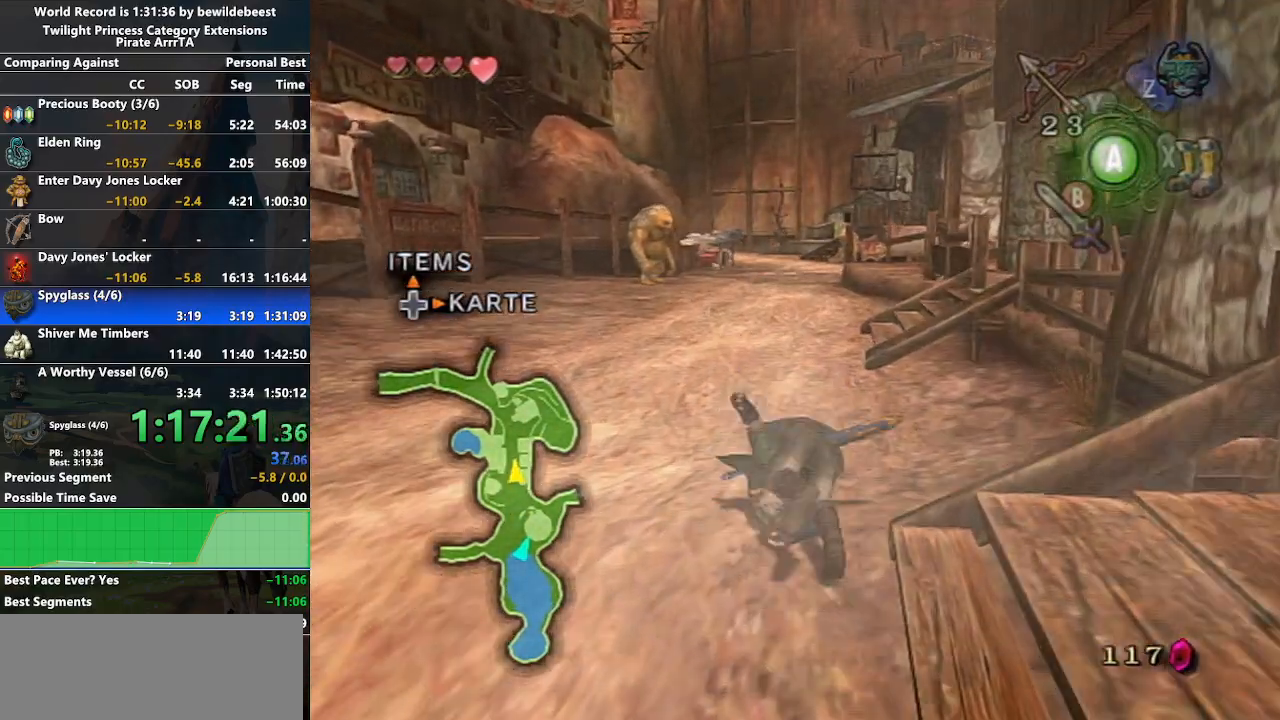
{"buttons": ["A"], "left_stick": "up", "right_stick": "center", "events": [[33, "A", "up"], [483, "A", "down"]]}
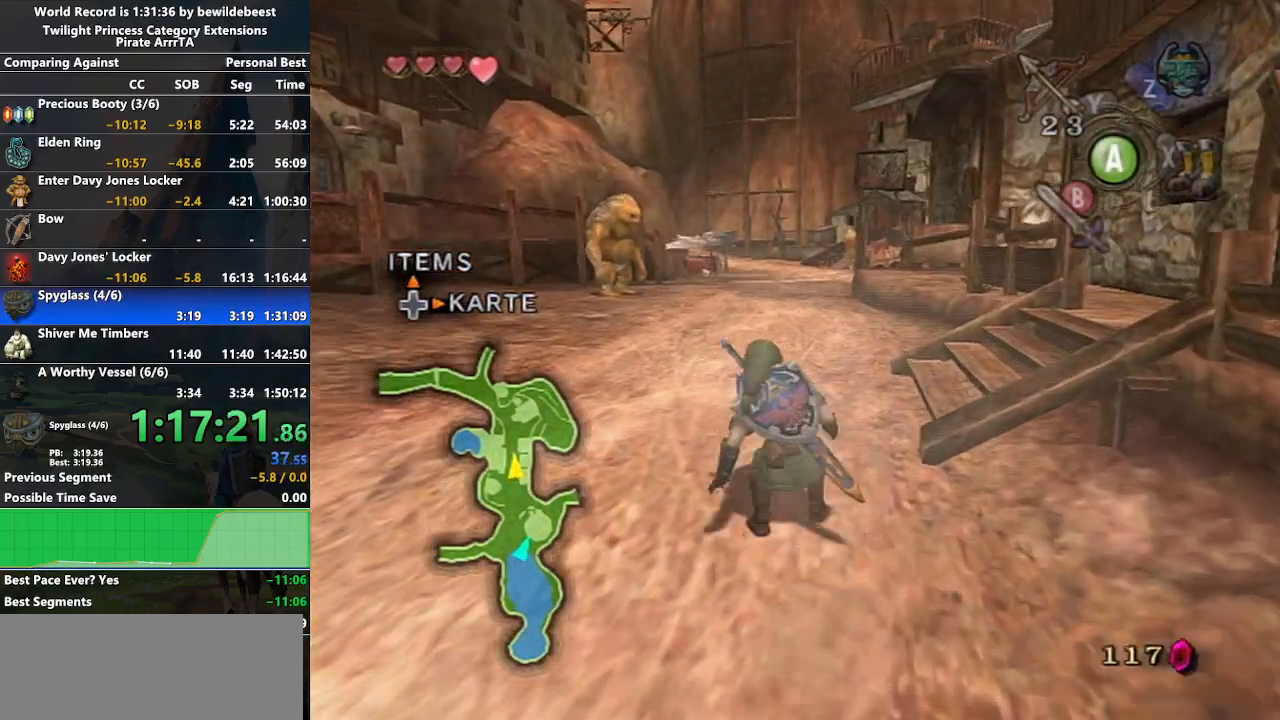
{"buttons": [], "left_stick": "up", "right_stick": "center", "events": [[17, "A", "up"], [100, "A", "down"], [200, "A", "up"]]}
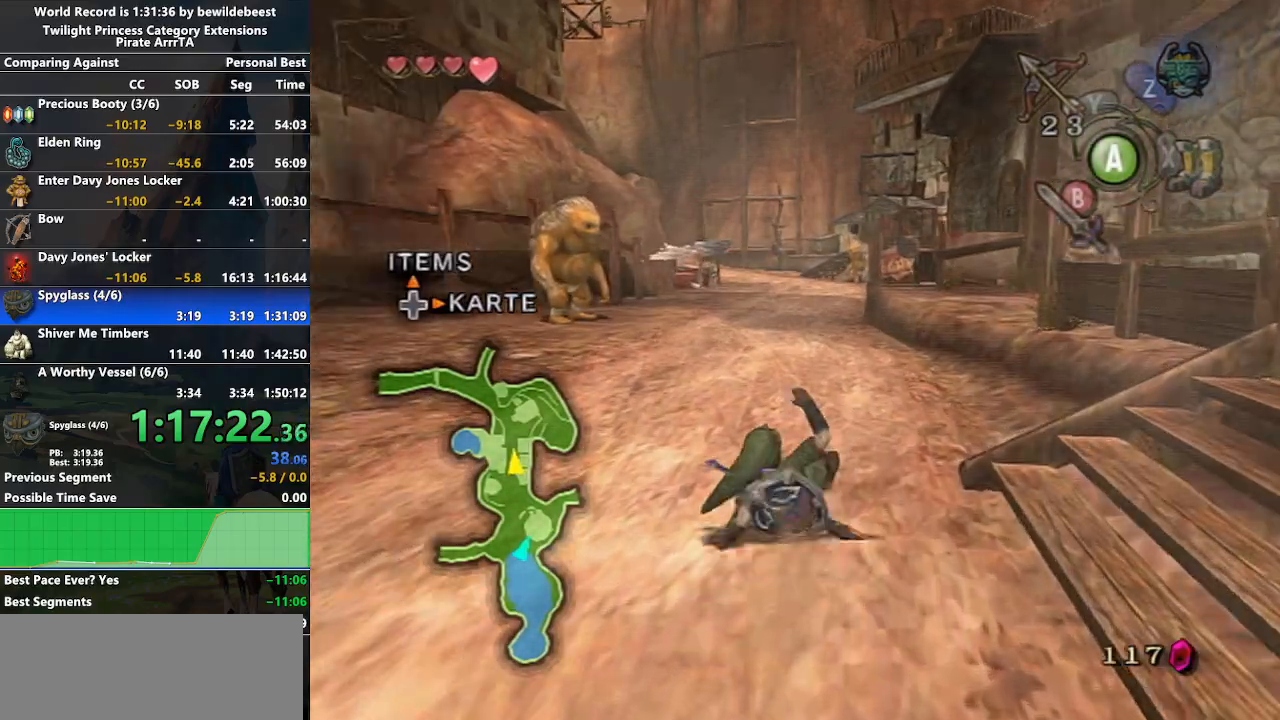
{"buttons": [], "left_stick": "up", "right_stick": "center", "events": [[150, "A", "down"], [217, "A", "up"], [283, "A", "down"], [400, "A", "up"]]}
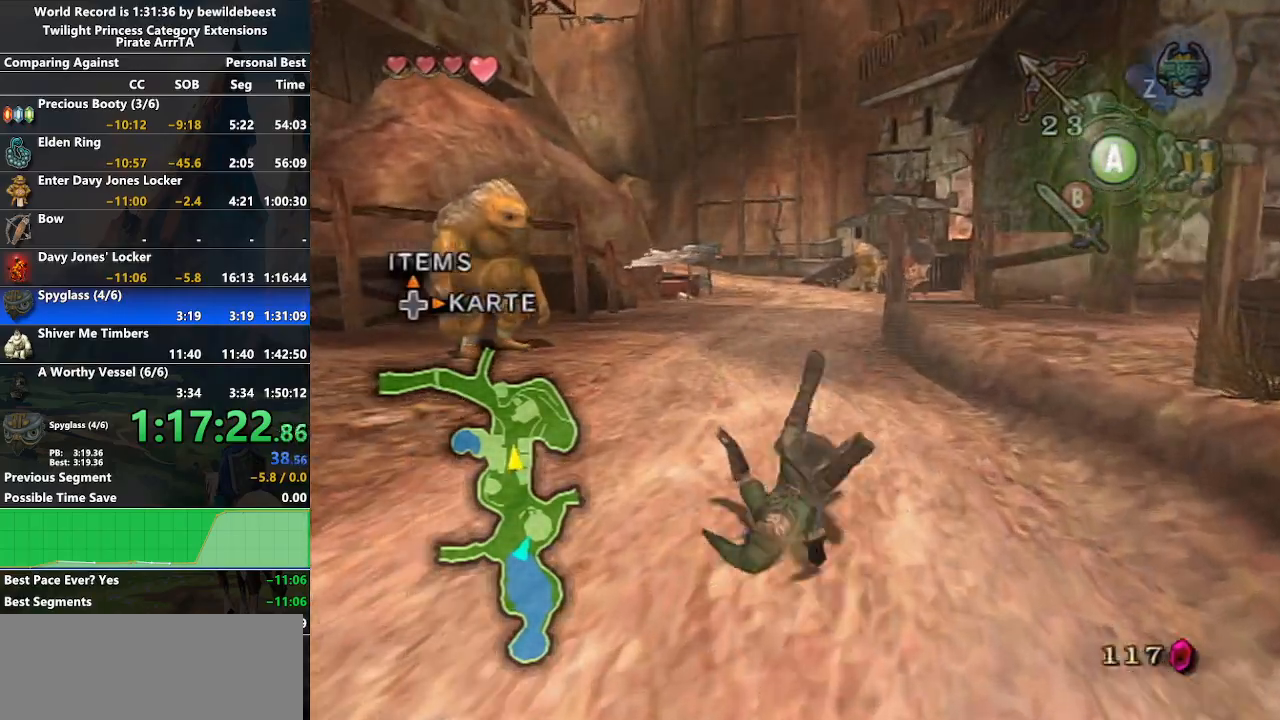
{"buttons": ["A"], "left_stick": "up", "right_stick": "center", "events": [[333, "A", "down"], [400, "A", "up"], [467, "A", "down"]]}
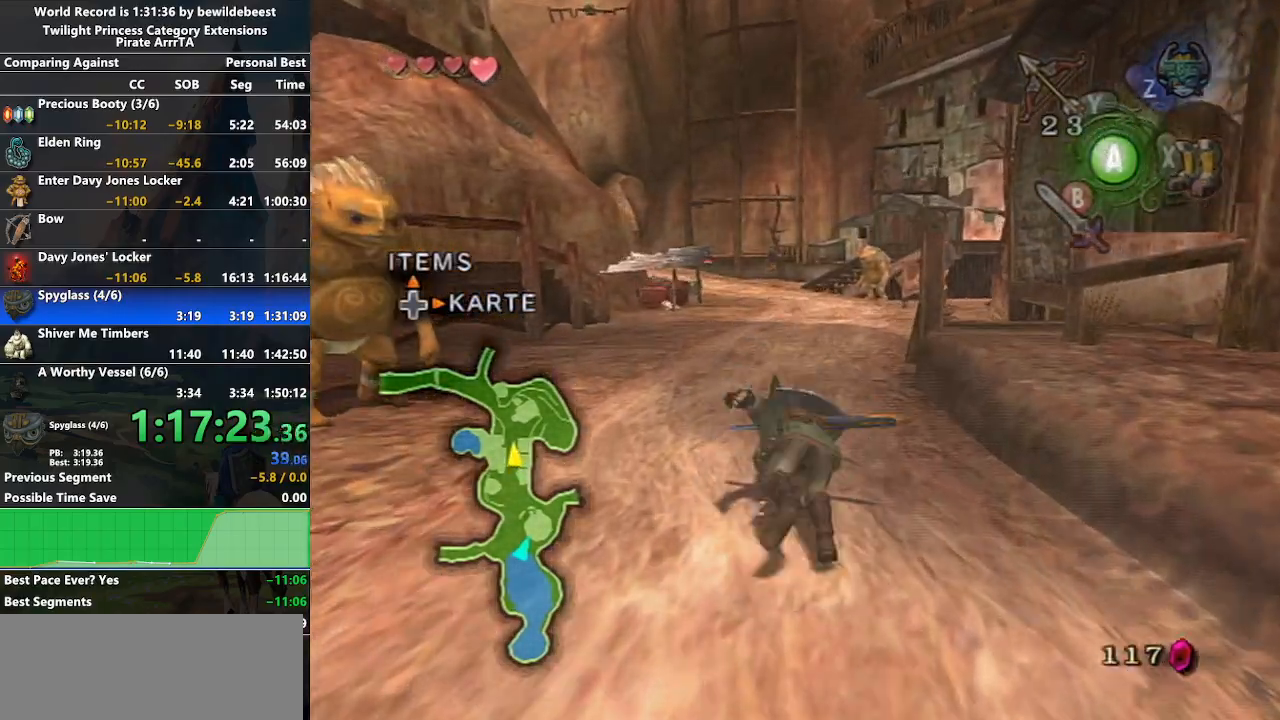
{"buttons": ["A"], "left_stick": "up", "right_stick": "center", "events": [[83, "A", "up"], [483, "A", "down"]]}
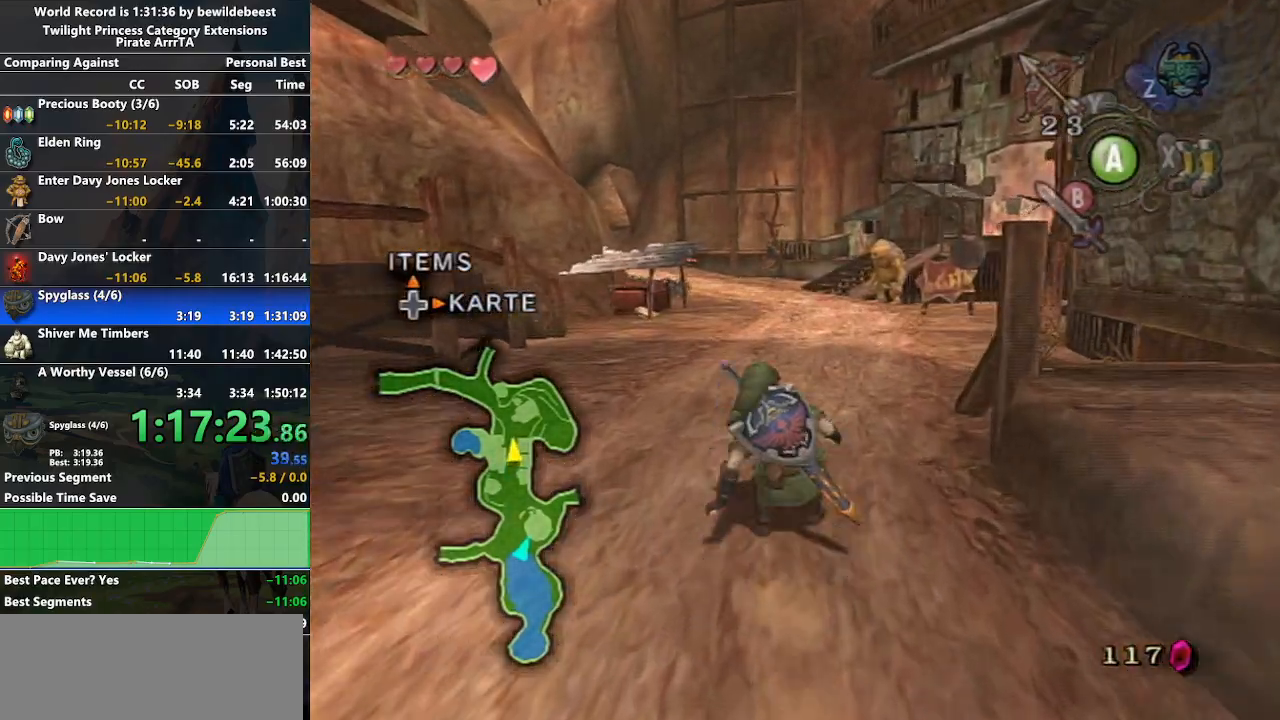
{"buttons": [], "left_stick": "up", "right_stick": "center", "events": [[33, "A", "up"], [100, "A", "down"], [233, "A", "up"]]}
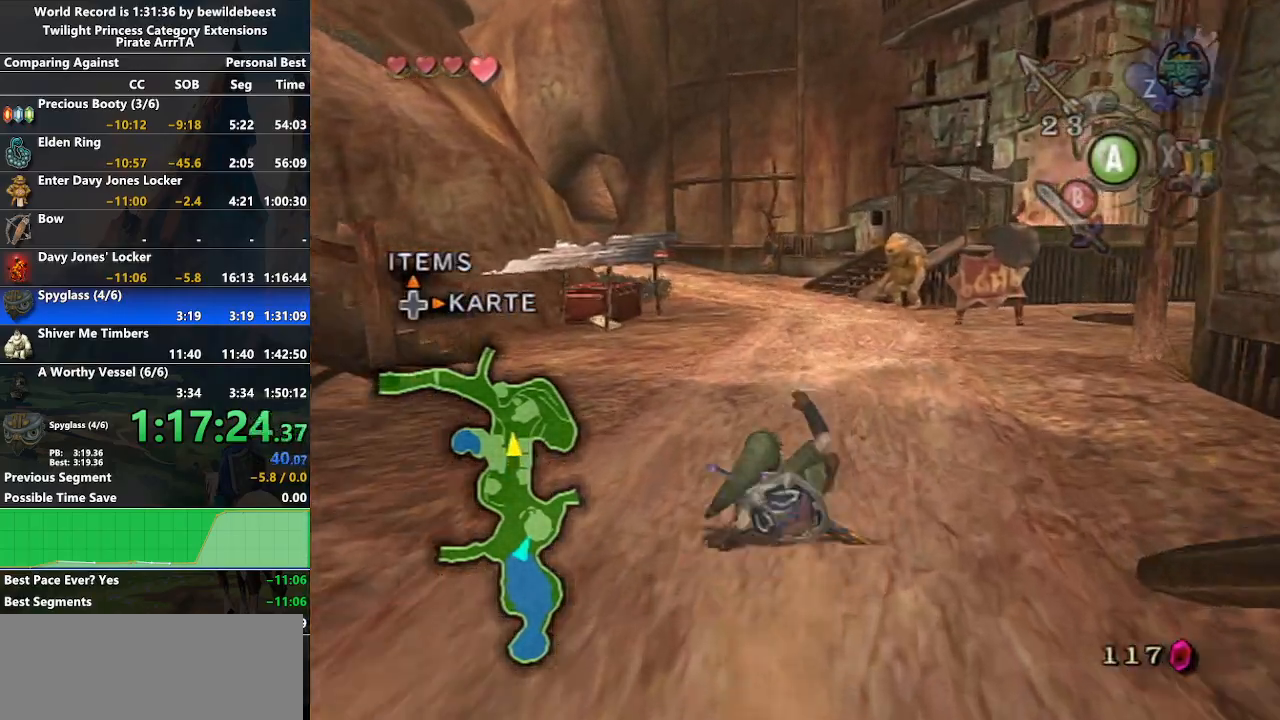
{"buttons": [], "left_stick": "up", "right_stick": "center", "events": [[167, "A", "down"], [233, "A", "up"], [300, "A", "down"], [417, "A", "up"]]}
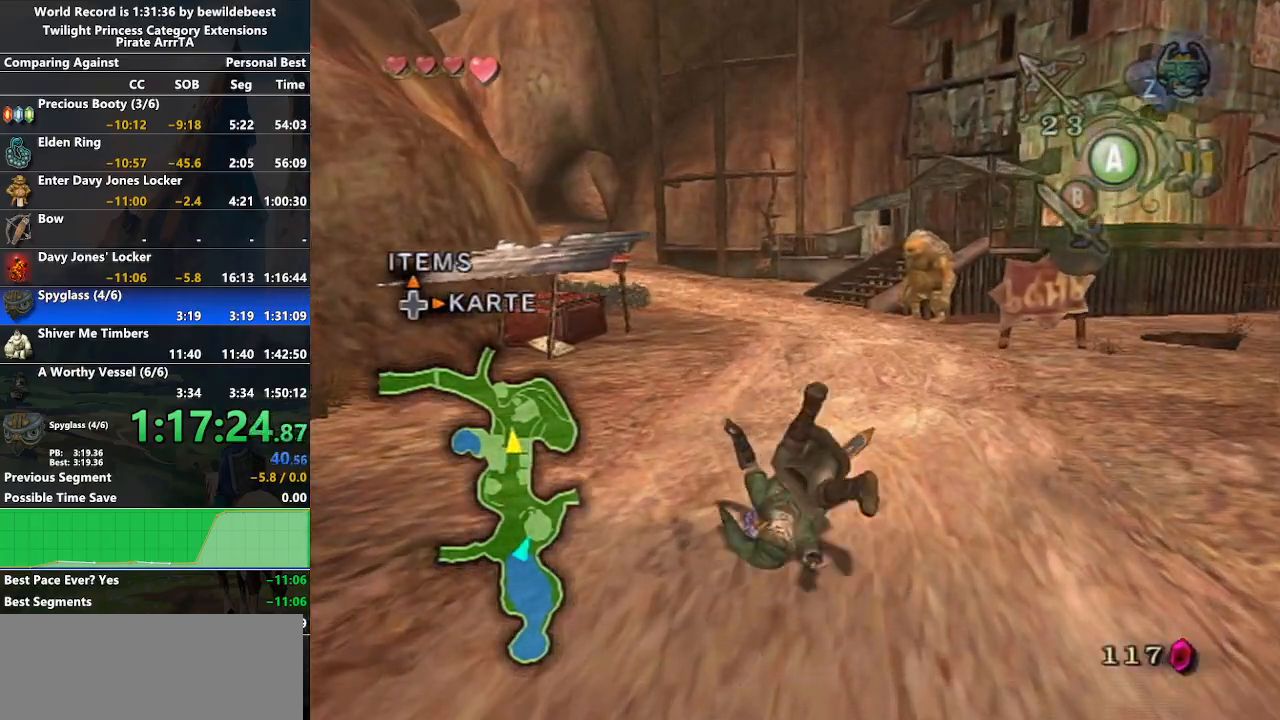
{"buttons": ["A"], "left_stick": "up", "right_stick": "center", "events": [[350, "A", "down"], [400, "A", "up"], [467, "A", "down"]]}
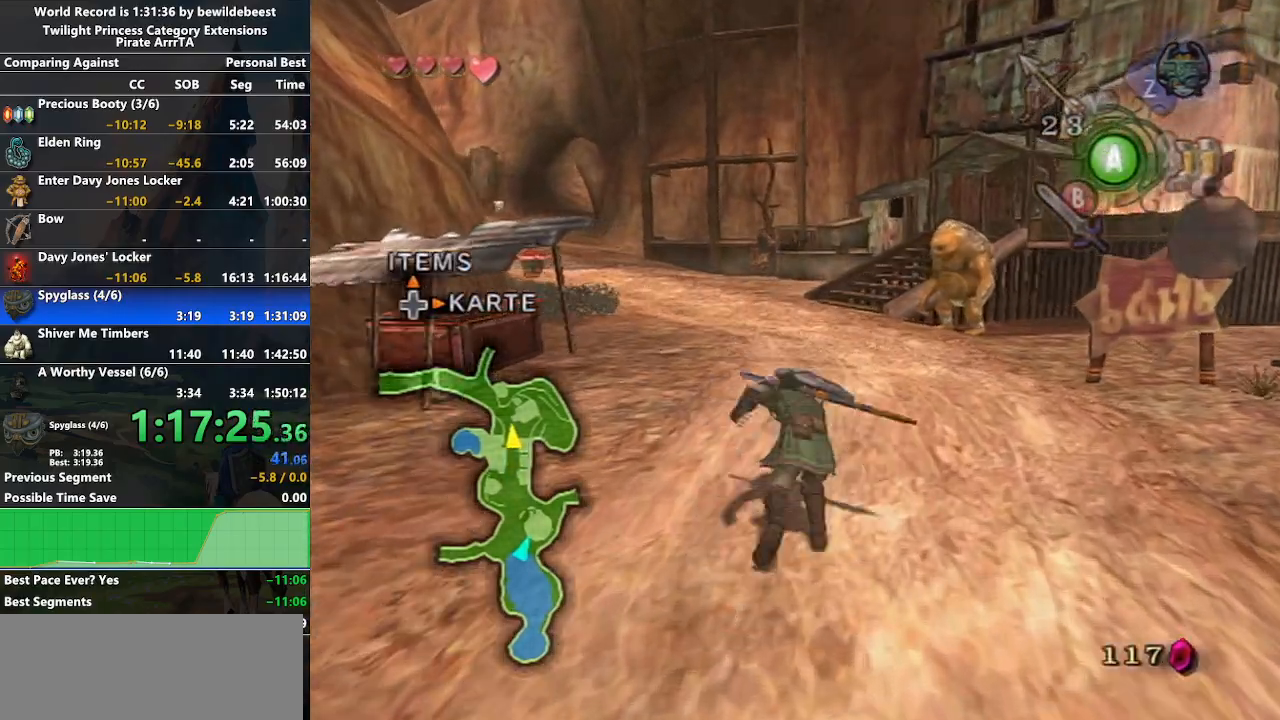
{"buttons": [], "left_stick": "up", "right_stick": "center", "events": [[100, "A", "up"]]}
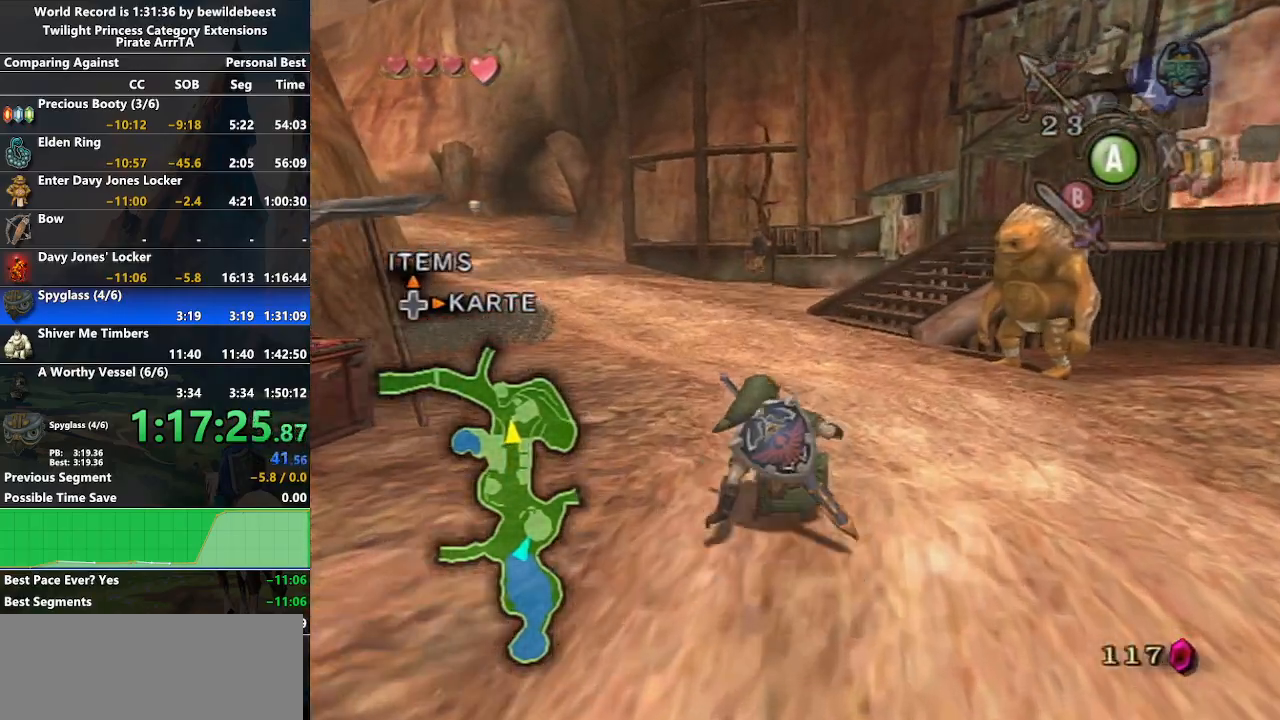
{"buttons": [], "left_stick": "up", "right_stick": "center", "events": [[33, "A", "down"], [100, "A", "up"], [150, "A", "down"], [267, "A", "up"]]}
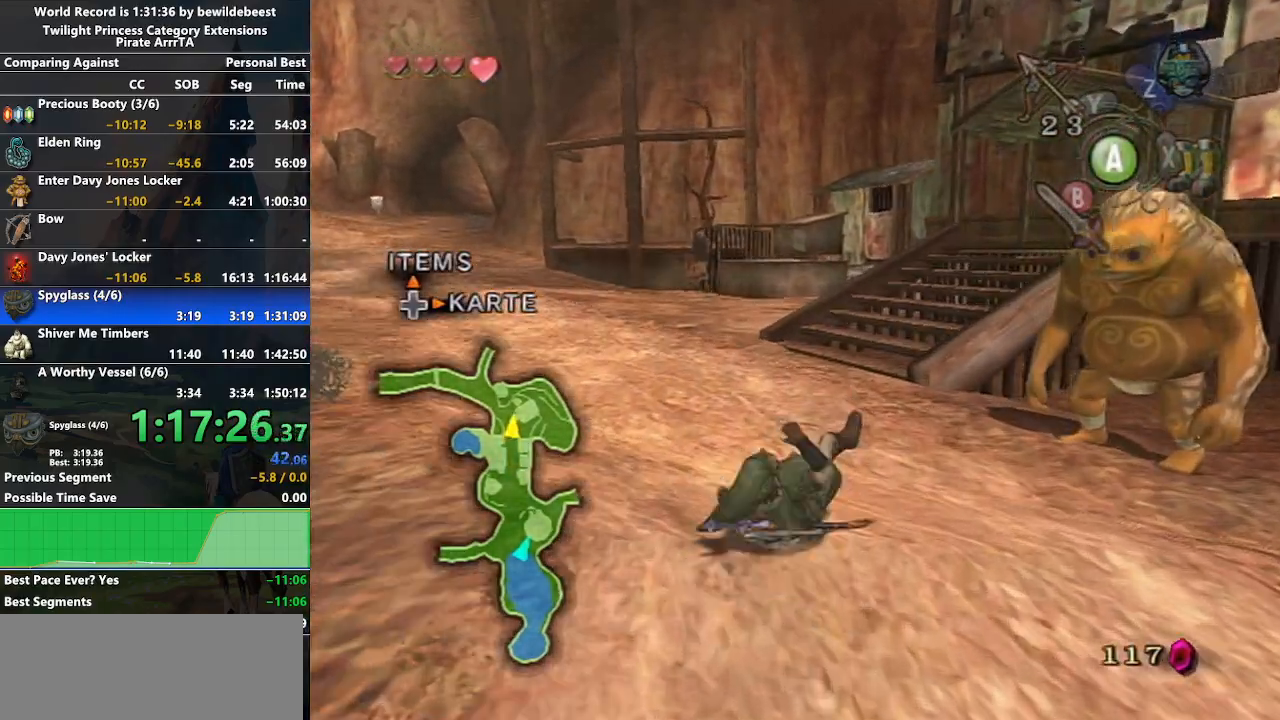
{"buttons": [], "left_stick": "up-right", "right_stick": "center", "events": [[233, "A", "down"], [283, "A", "up"], [350, "A", "down"], [467, "left_stick", "up-right"], [483, "A", "up"]]}
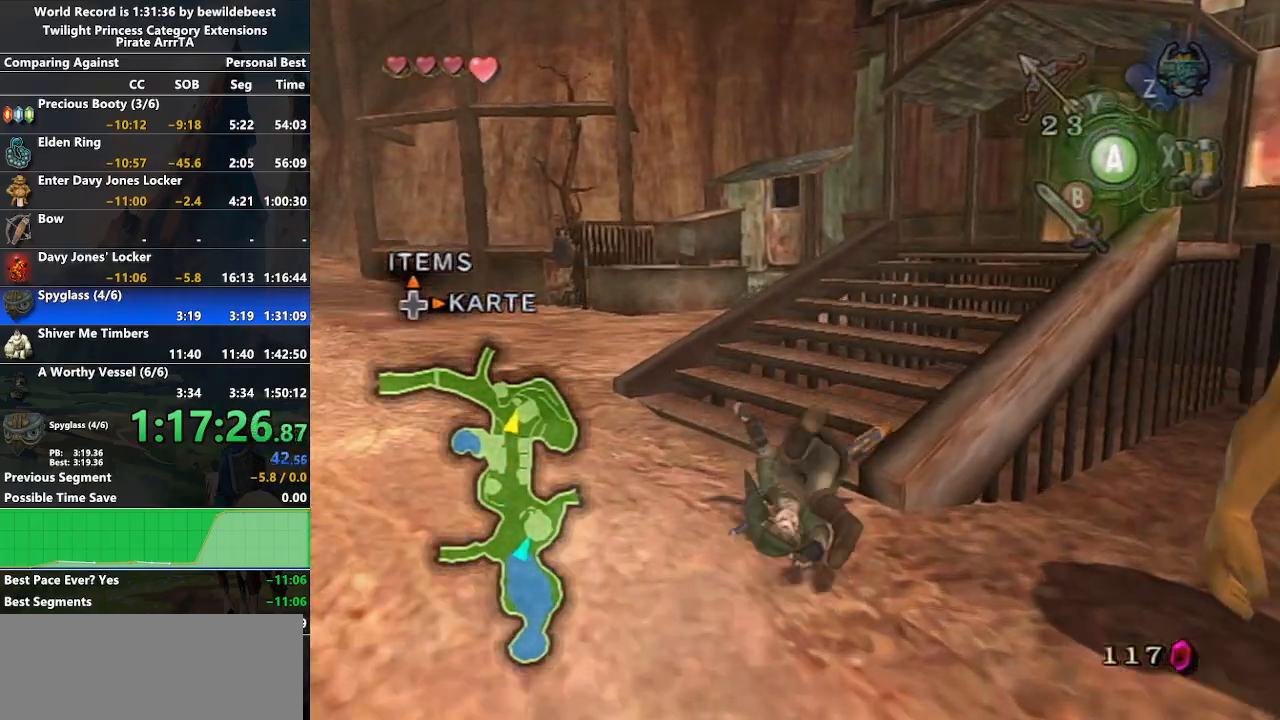
{"buttons": [], "left_stick": "up-right", "right_stick": "center", "events": [[367, "A", "down"], [450, "A", "up"]]}
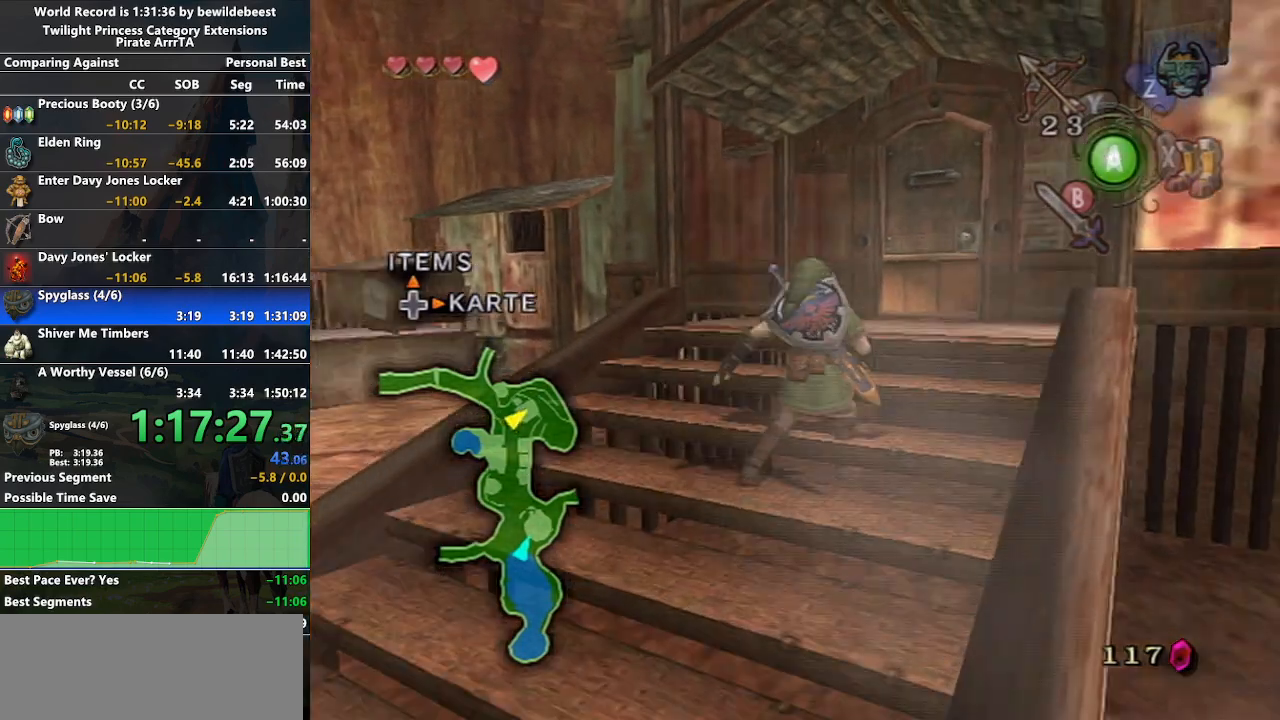
{"buttons": [], "left_stick": "up", "right_stick": "center", "events": [[67, "left_stick", "up"]]}
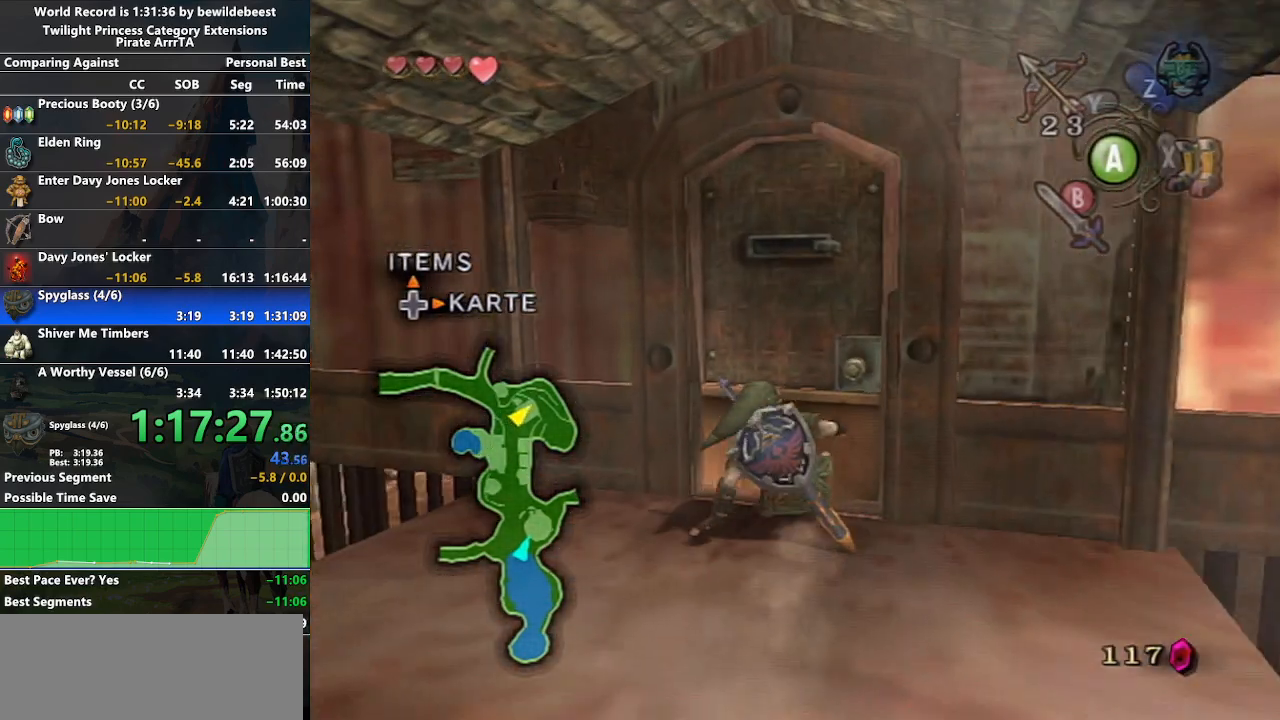
{"buttons": [], "left_stick": "center", "right_stick": "center", "events": [[67, "A", "down"], [167, "A", "up"], [400, "left_stick", "center"]]}
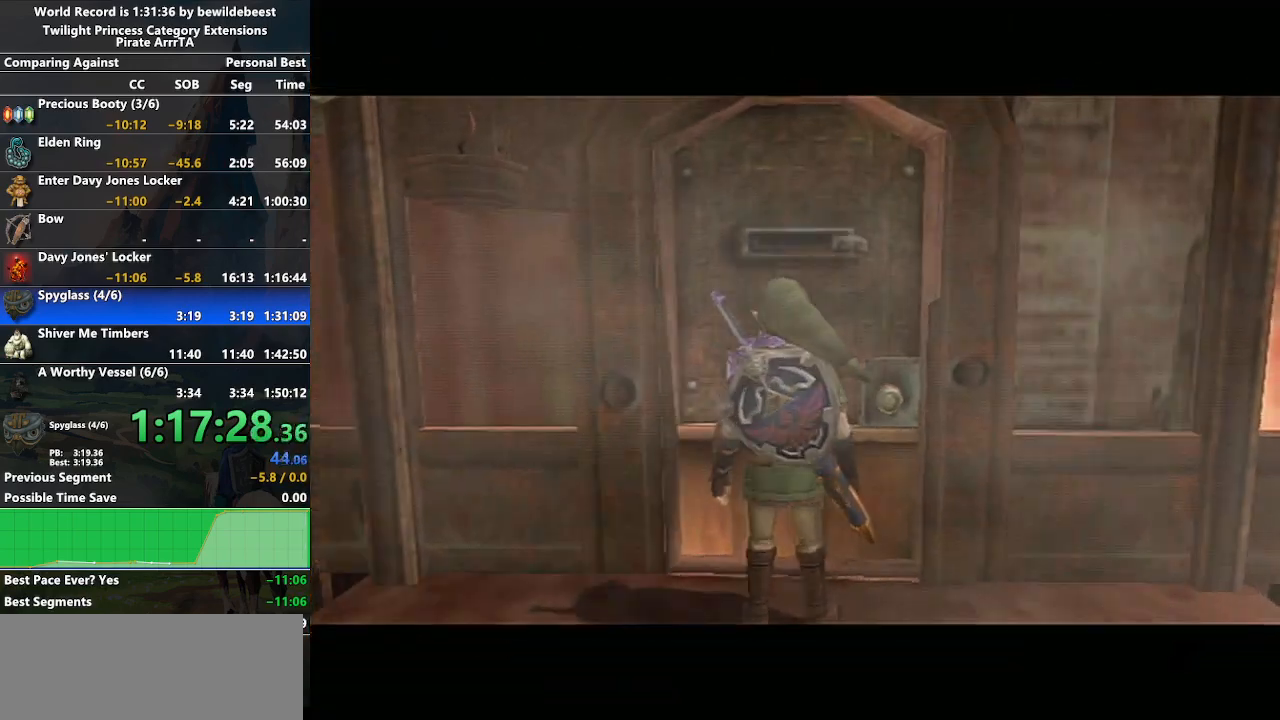
{"buttons": [], "left_stick": "center", "right_stick": "center", "events": []}
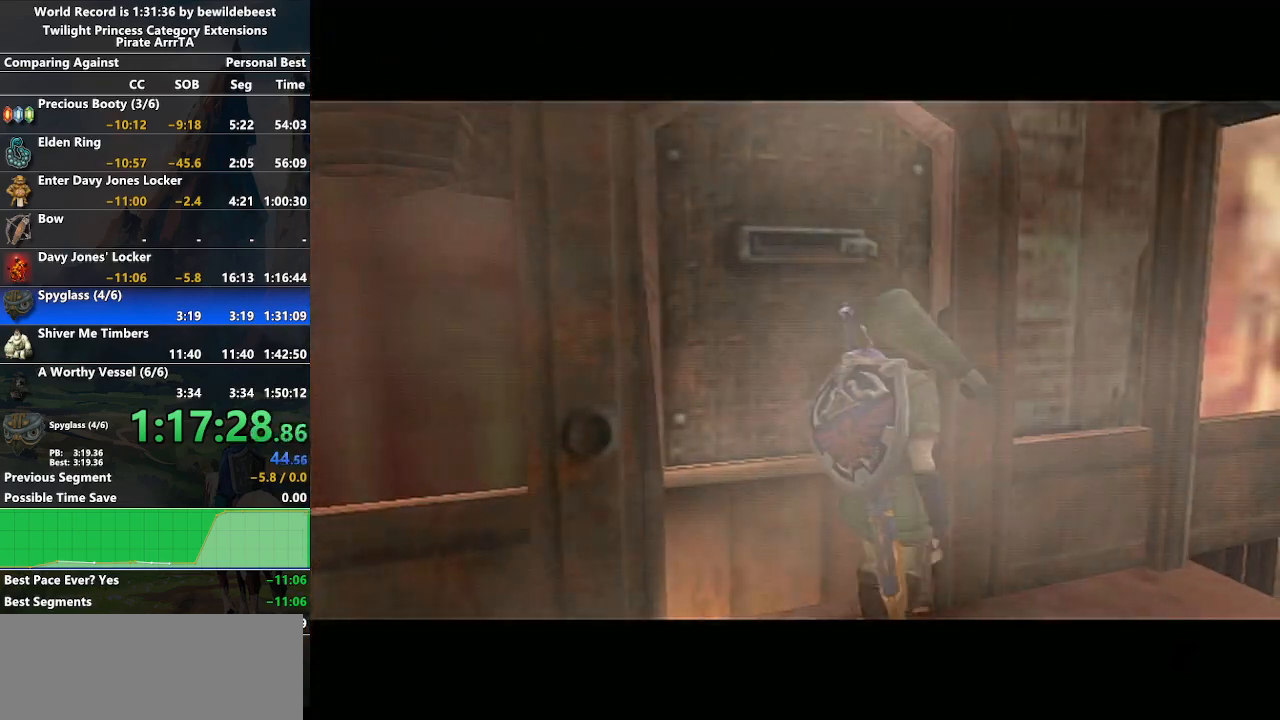
{"buttons": [], "left_stick": "center", "right_stick": "center", "events": []}
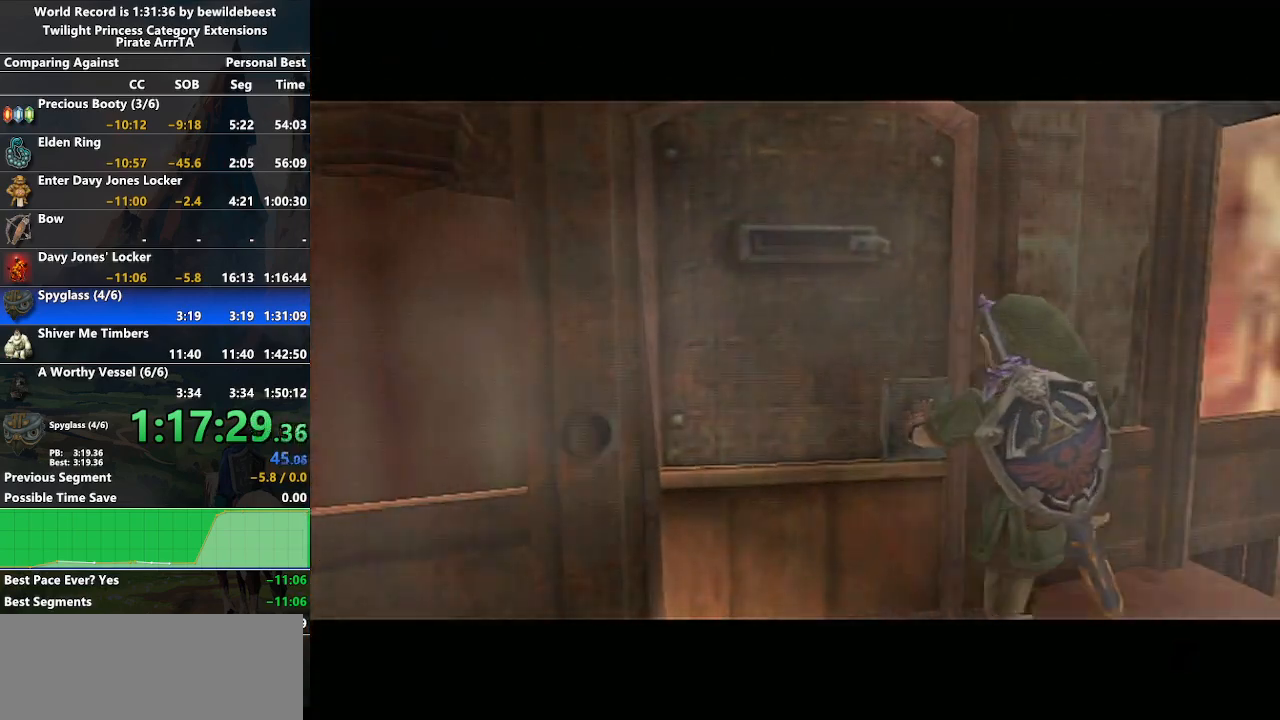
{"buttons": [], "left_stick": "down-right", "right_stick": "center", "events": [[133, "left_stick", "down-right"]]}
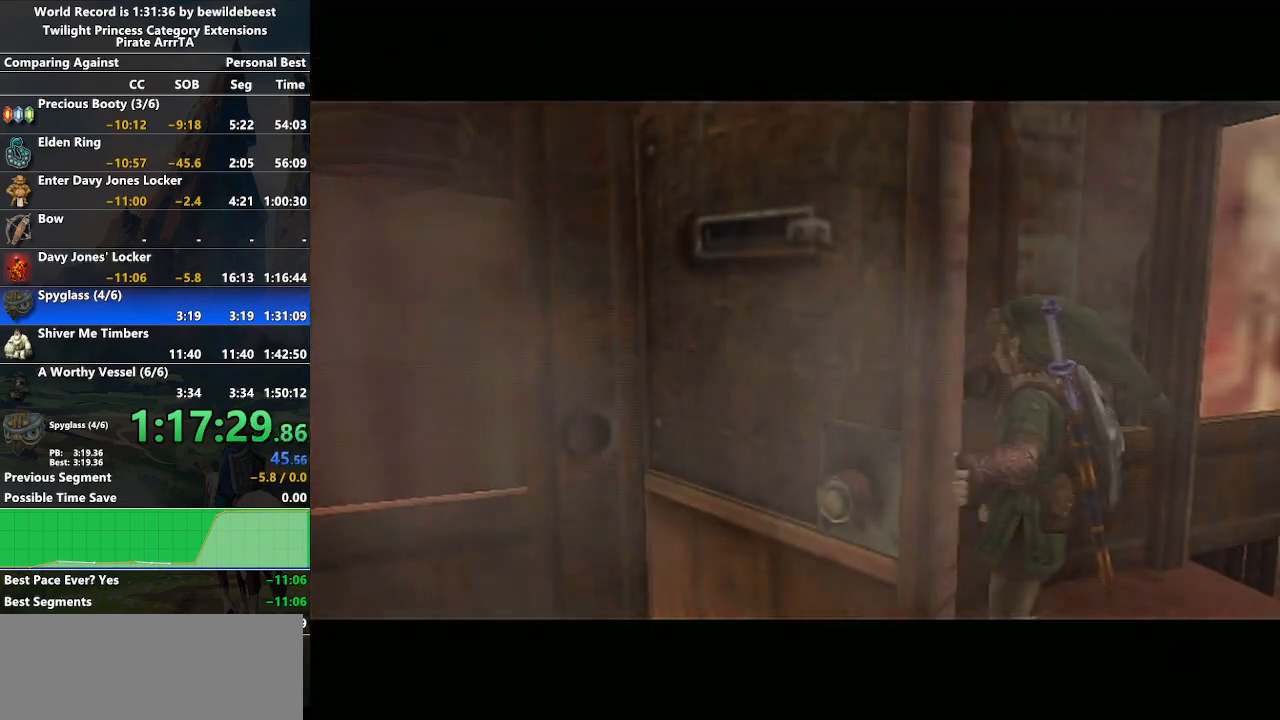
{"buttons": [], "left_stick": "center", "right_stick": "center", "events": [[417, "left_stick", "center"]]}